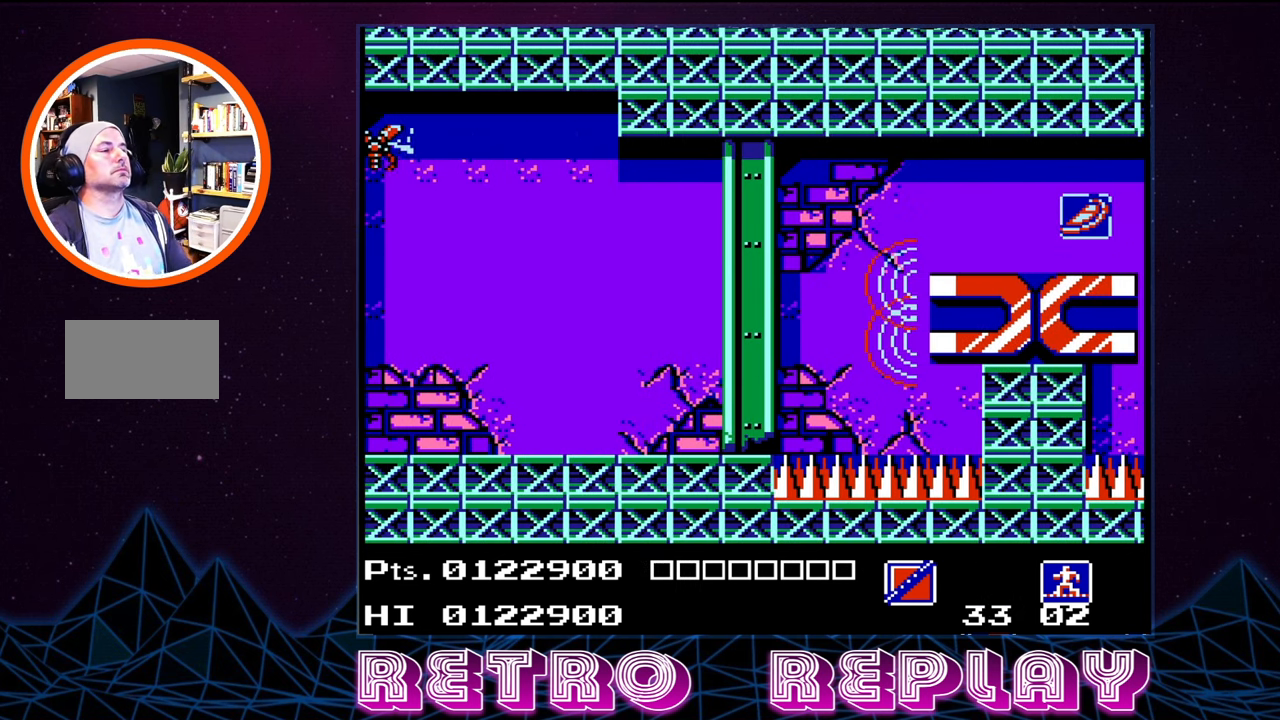
Gameplay with a controller (Nintendo layout); each line is a JSON object with the inputs held at the frame after it. "events" lists button and stick changes between this image and that frame as [ms after this image, input, new state], when the widget could be followed in between. Not read: L3 R3.
{"buttons": [], "events": []}
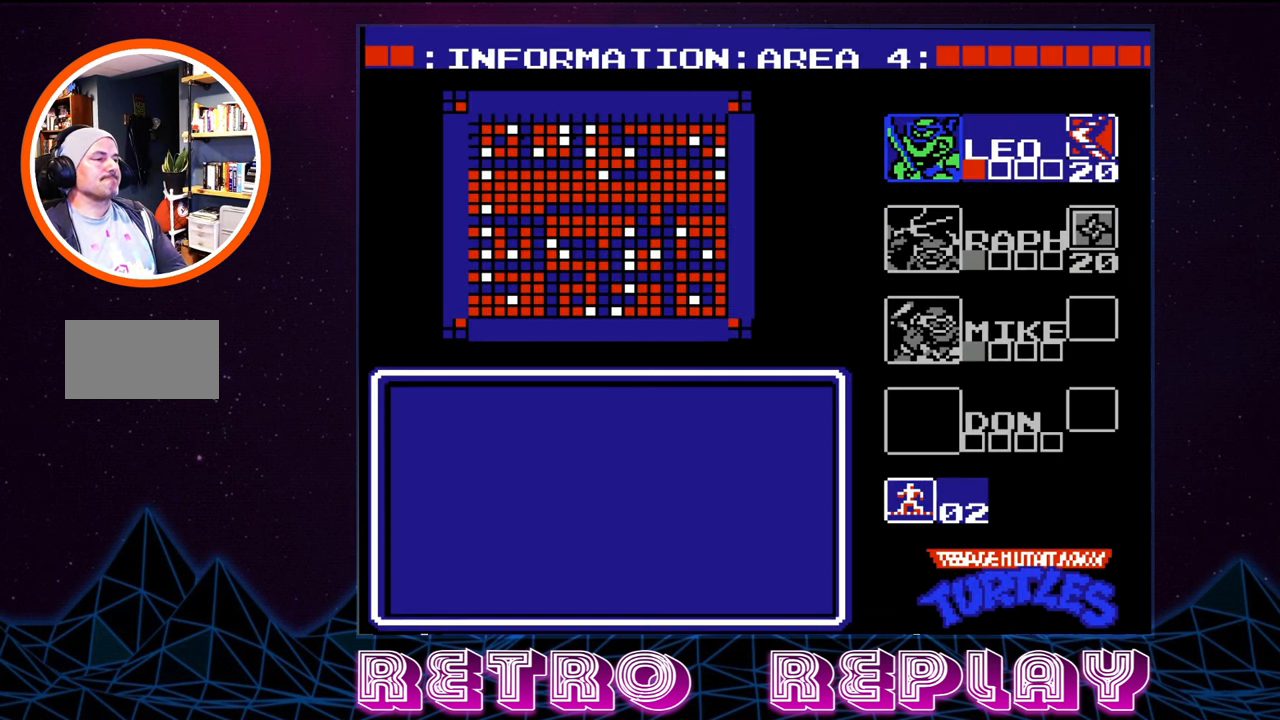
{"buttons": [], "events": []}
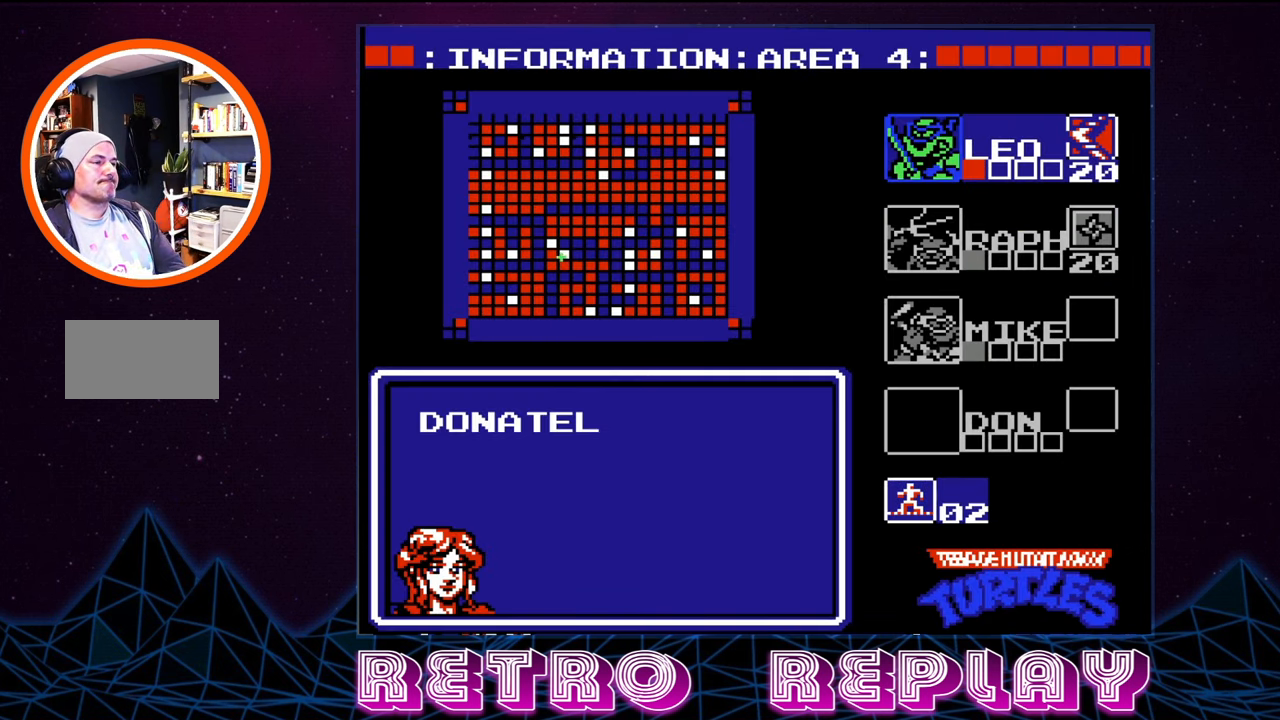
{"buttons": [], "events": []}
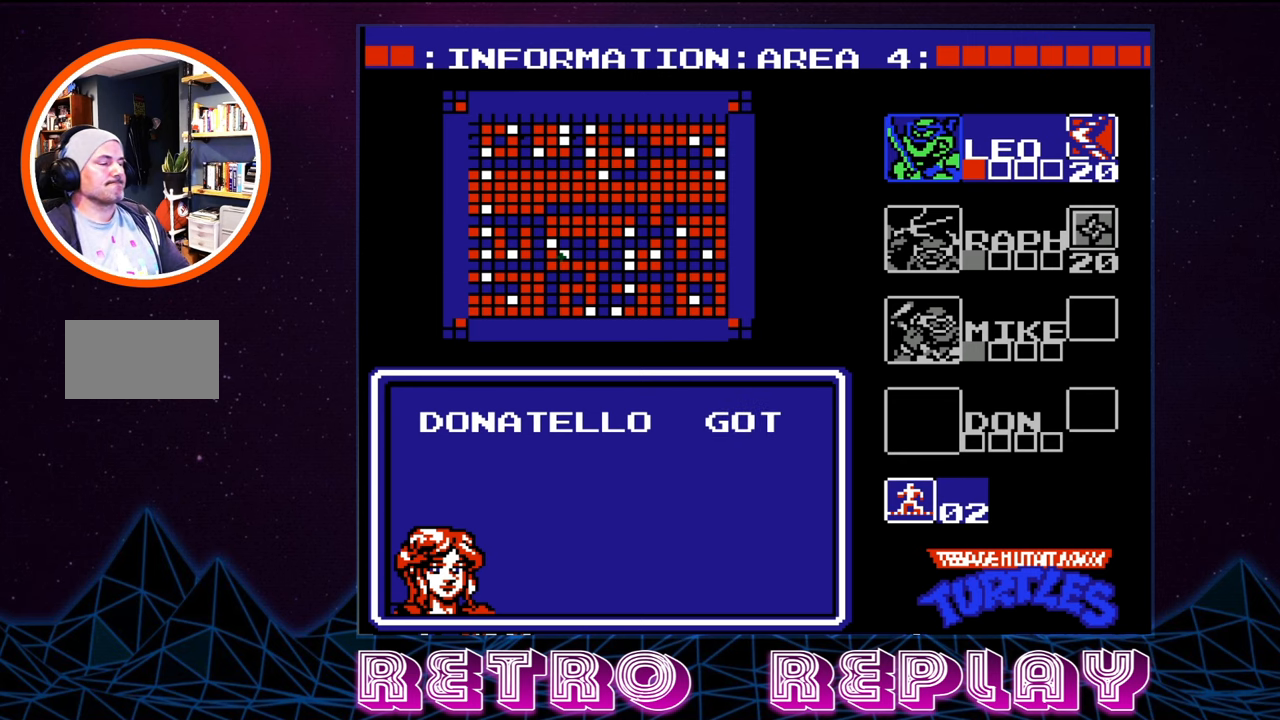
{"buttons": [], "events": [[200, "START", "down"], [366, "START", "up"]]}
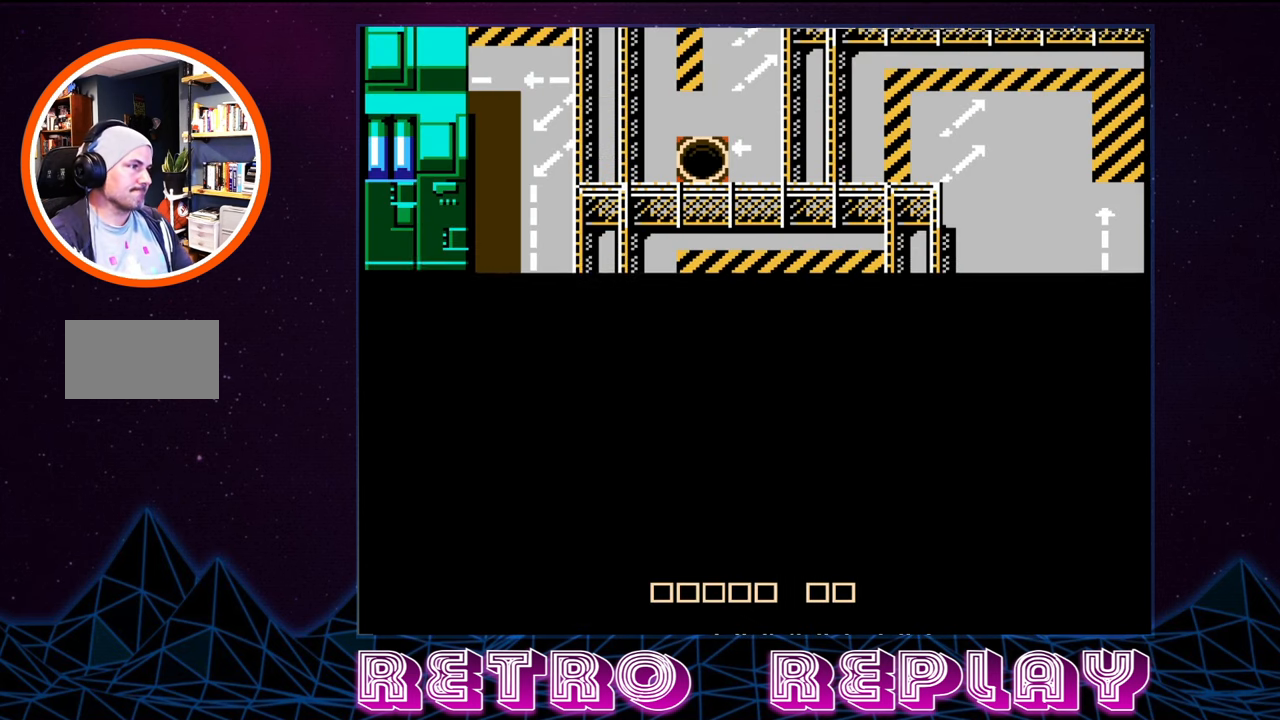
{"buttons": [], "events": []}
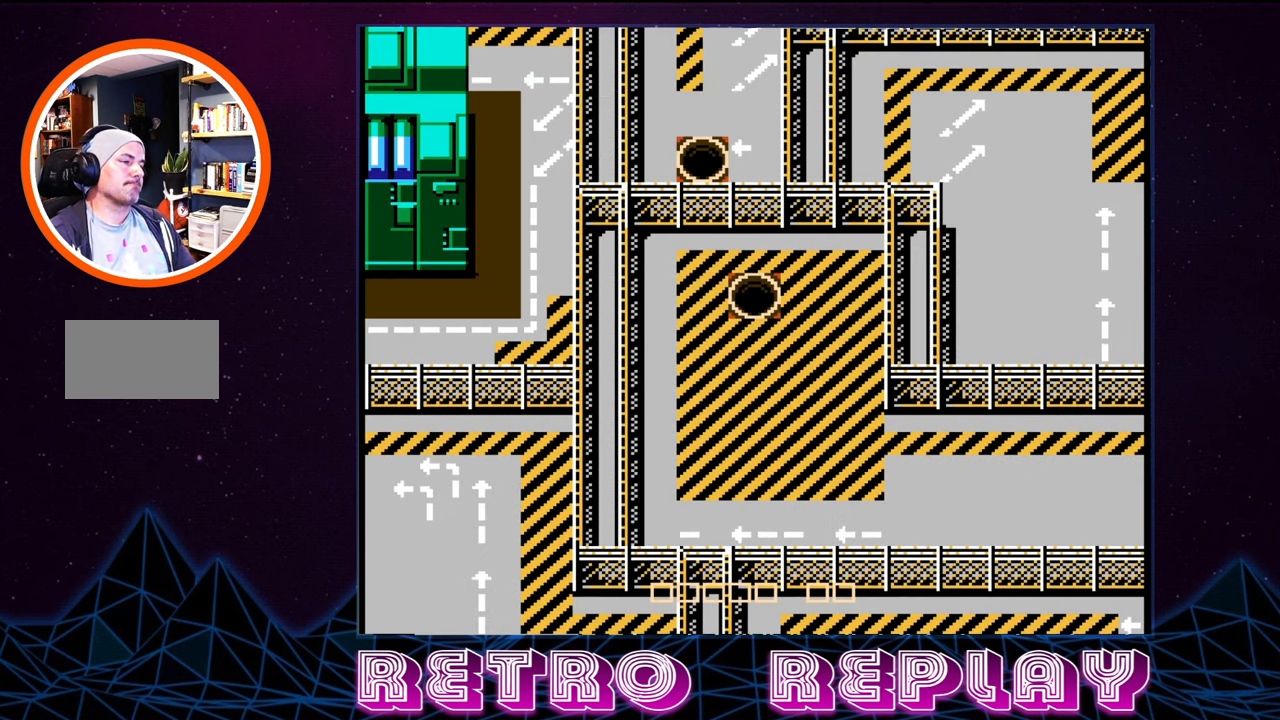
{"buttons": ["DPAD_UP"], "events": [[383, "DPAD_UP", "down"]]}
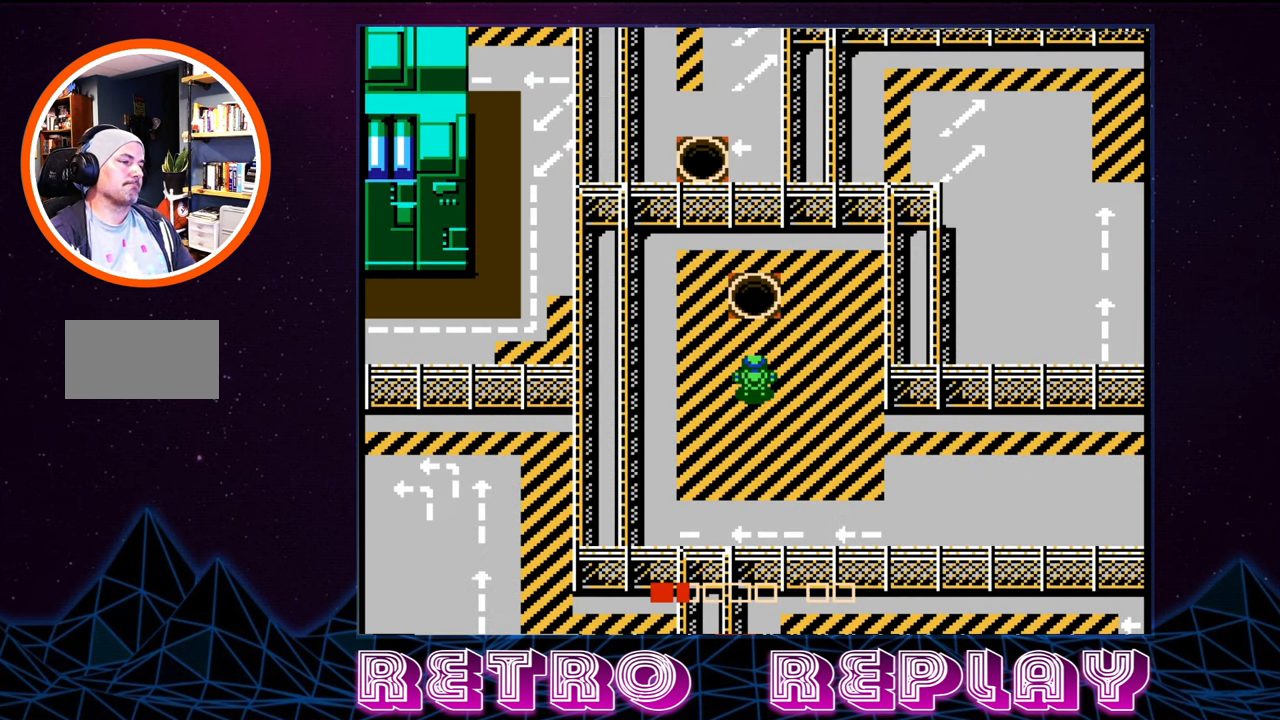
{"buttons": ["DPAD_UP"], "events": []}
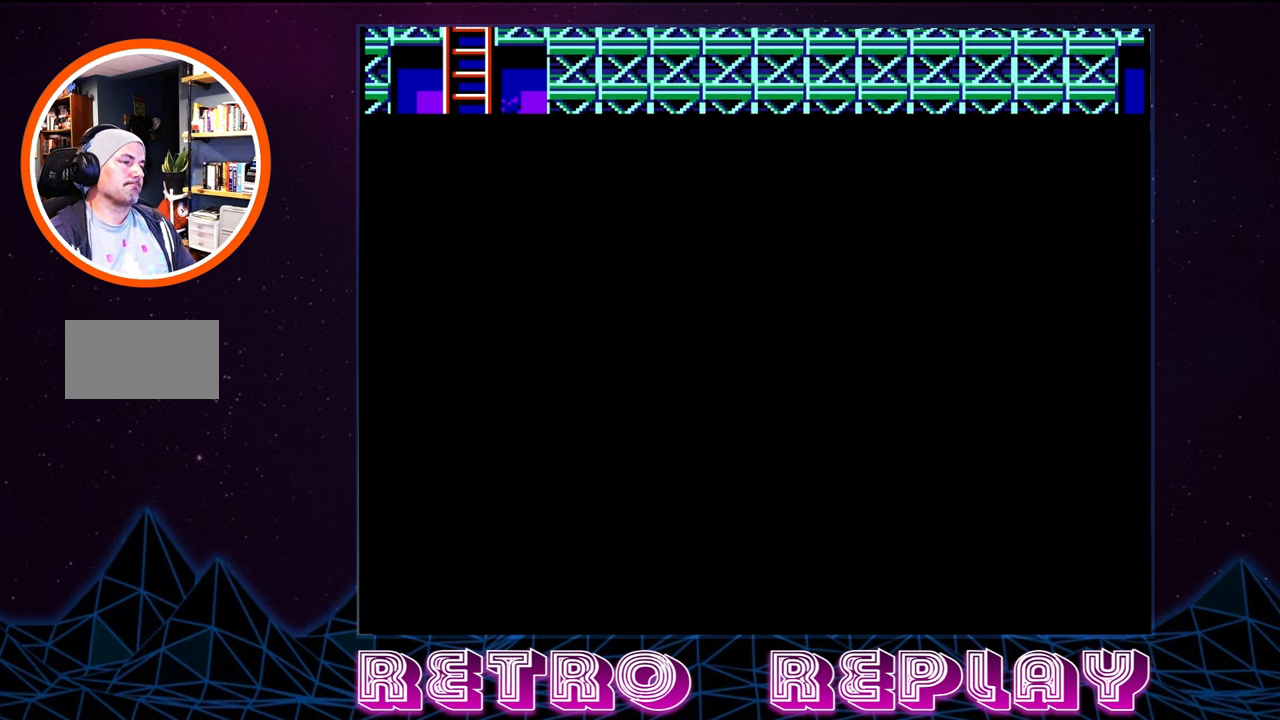
{"buttons": [], "events": [[100, "DPAD_UP", "up"]]}
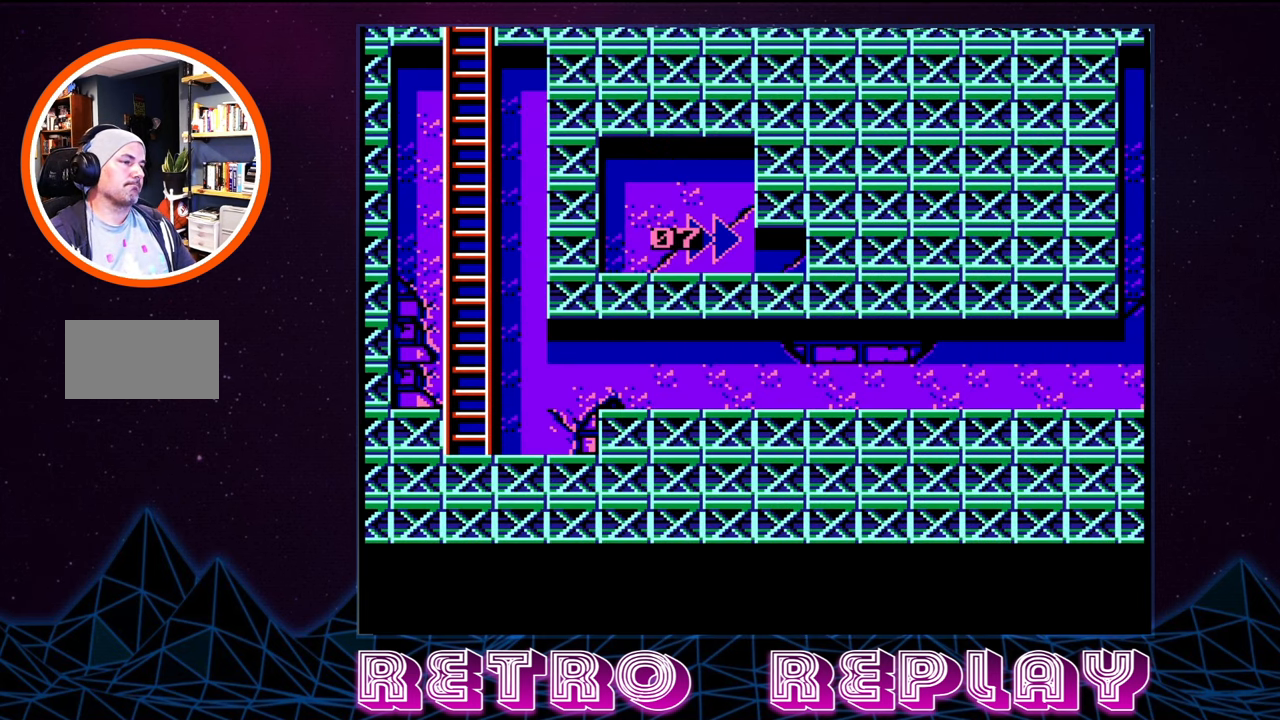
{"buttons": ["DPAD_RIGHT"], "events": [[350, "DPAD_RIGHT", "down"], [416, "A", "down"], [500, "A", "up"]]}
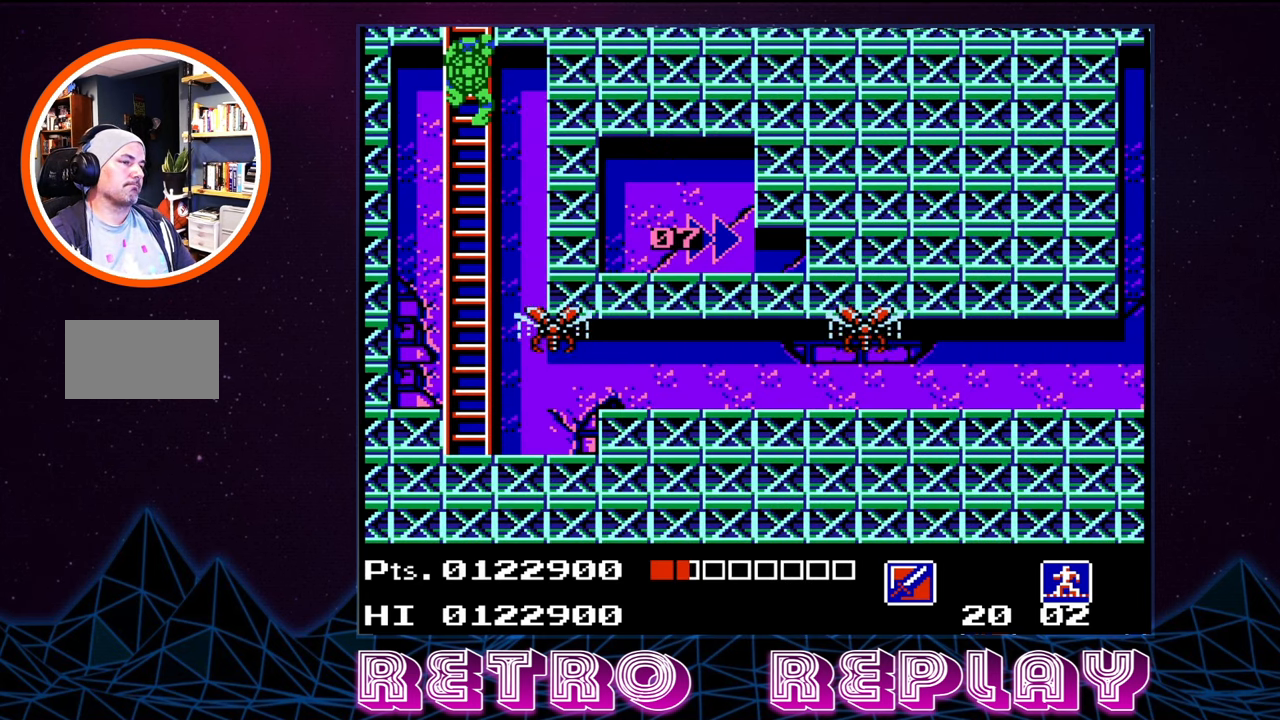
{"buttons": [], "events": [[183, "DPAD_RIGHT", "up"]]}
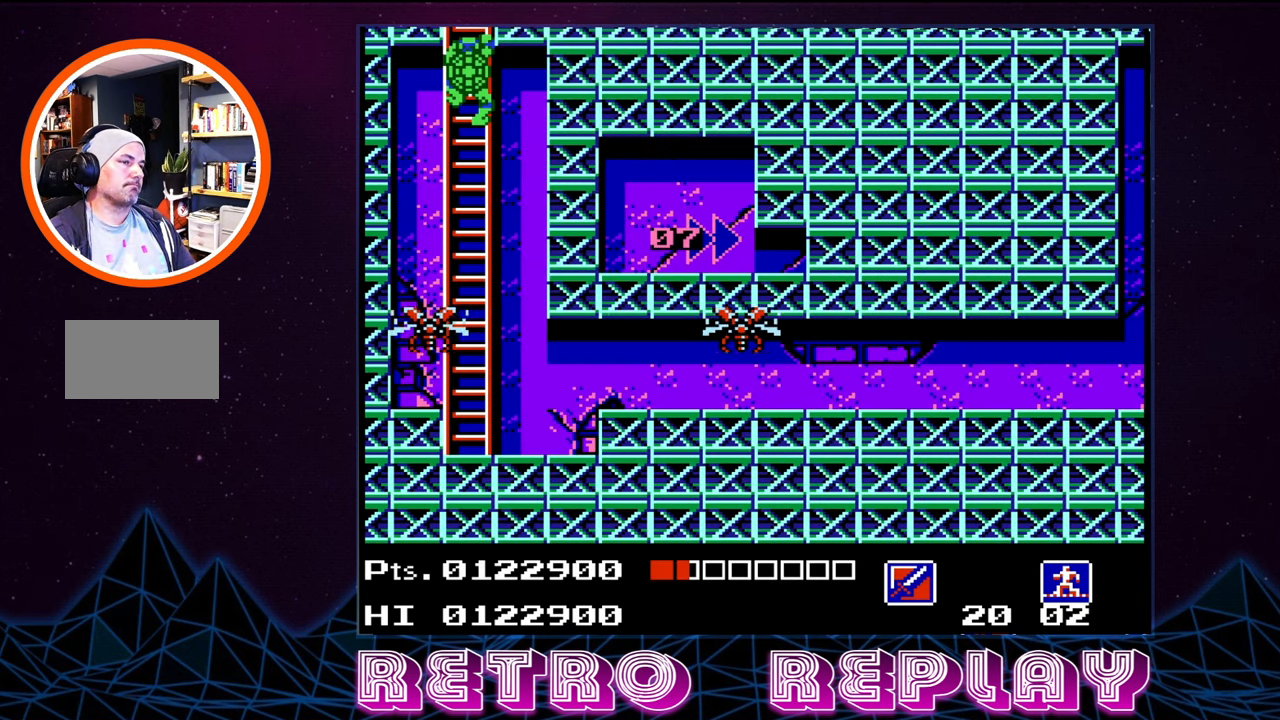
{"buttons": [], "events": []}
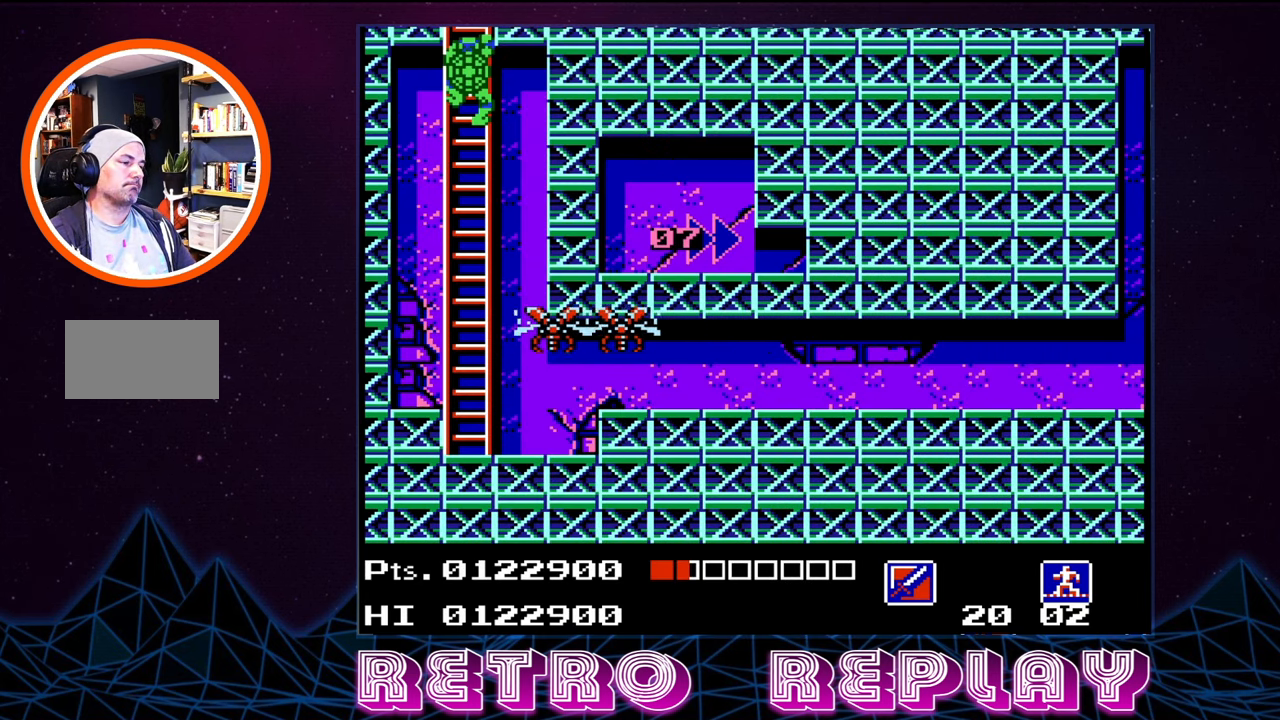
{"buttons": [], "events": [[316, "DPAD_DOWN", "down"], [483, "DPAD_DOWN", "up"]]}
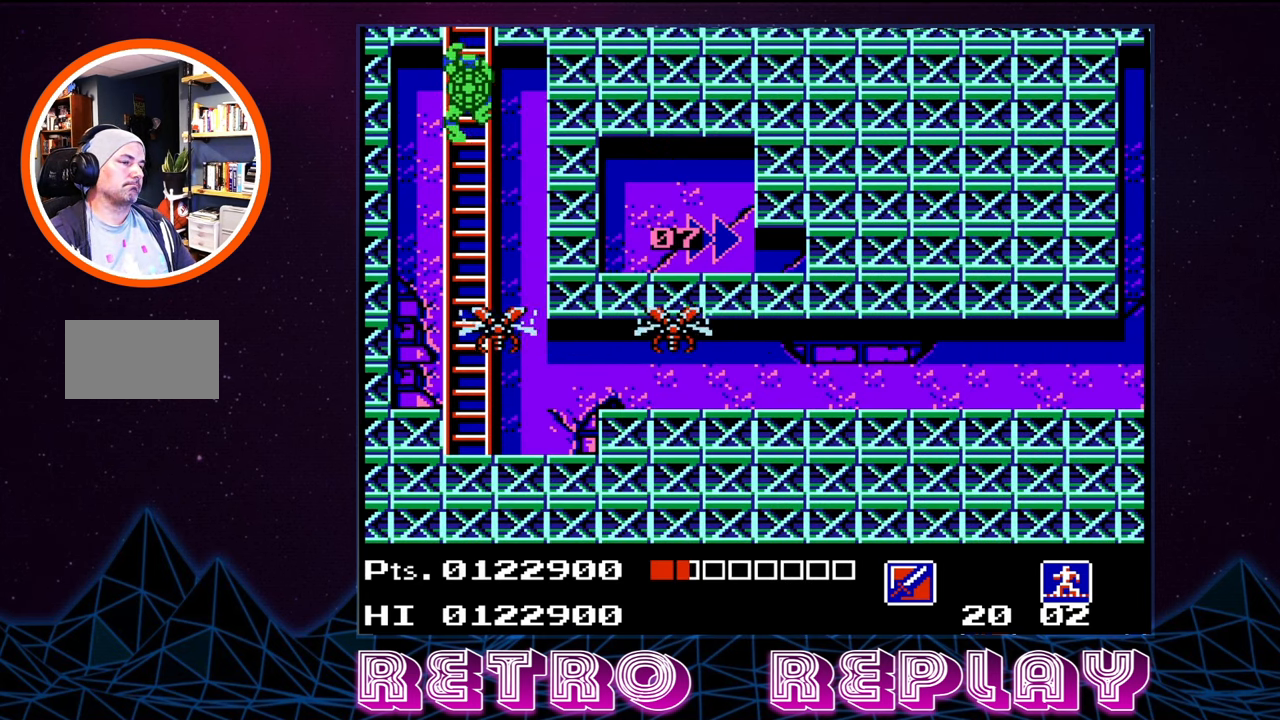
{"buttons": ["SELECT"], "events": [[433, "SELECT", "down"]]}
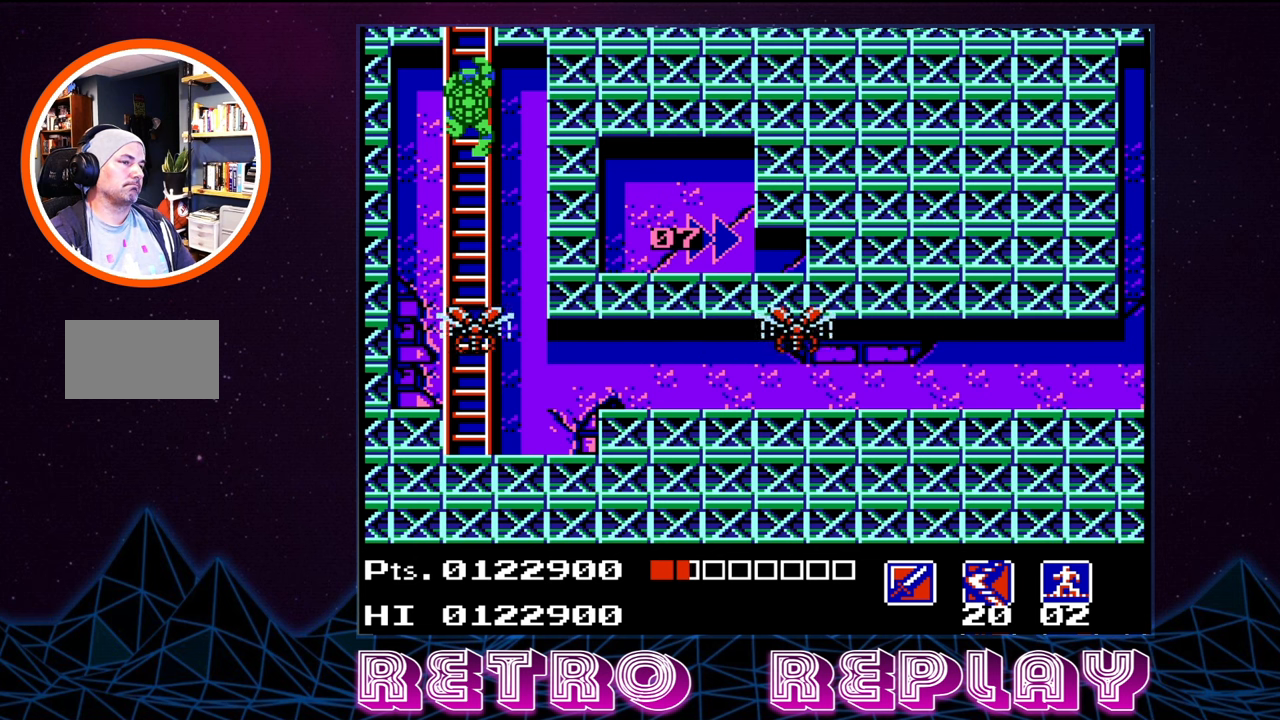
{"buttons": ["DPAD_RIGHT"], "events": [[17, "SELECT", "up"], [250, "DPAD_DOWN", "down"], [283, "DPAD_RIGHT", "down"], [300, "DPAD_DOWN", "up"], [383, "A", "down"], [500, "A", "up"]]}
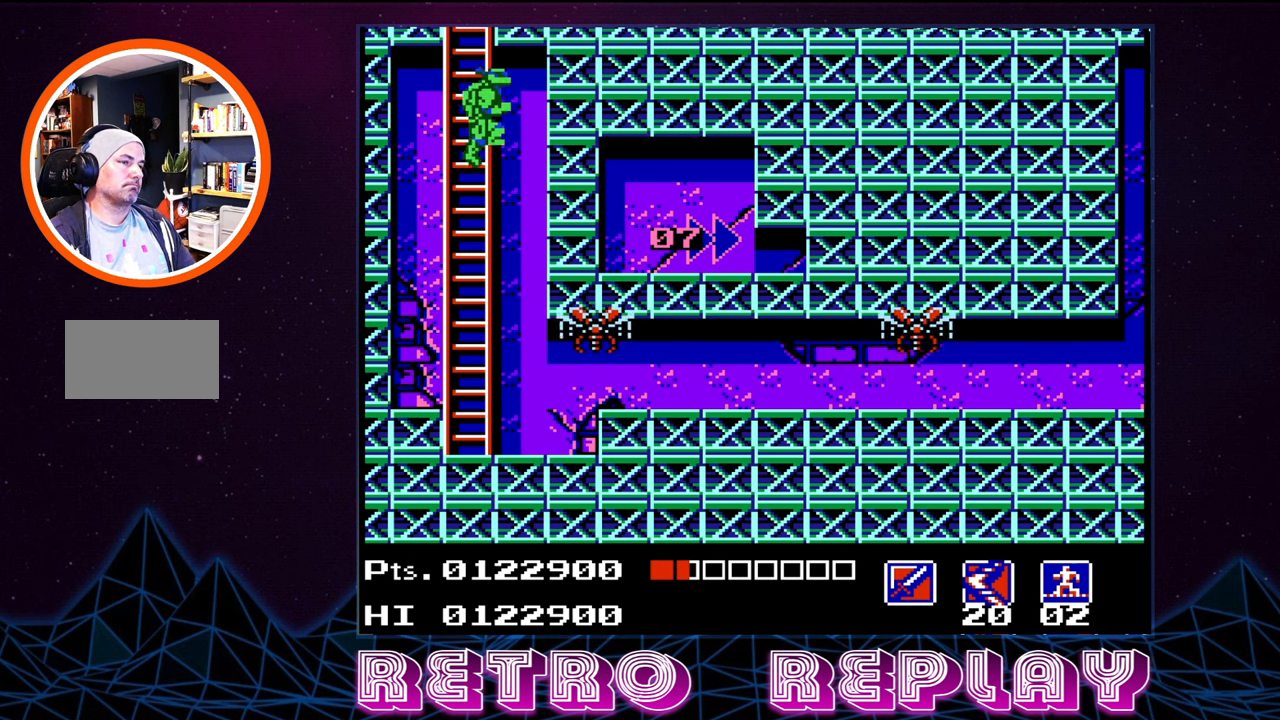
{"buttons": [], "events": [[183, "DPAD_RIGHT", "up"]]}
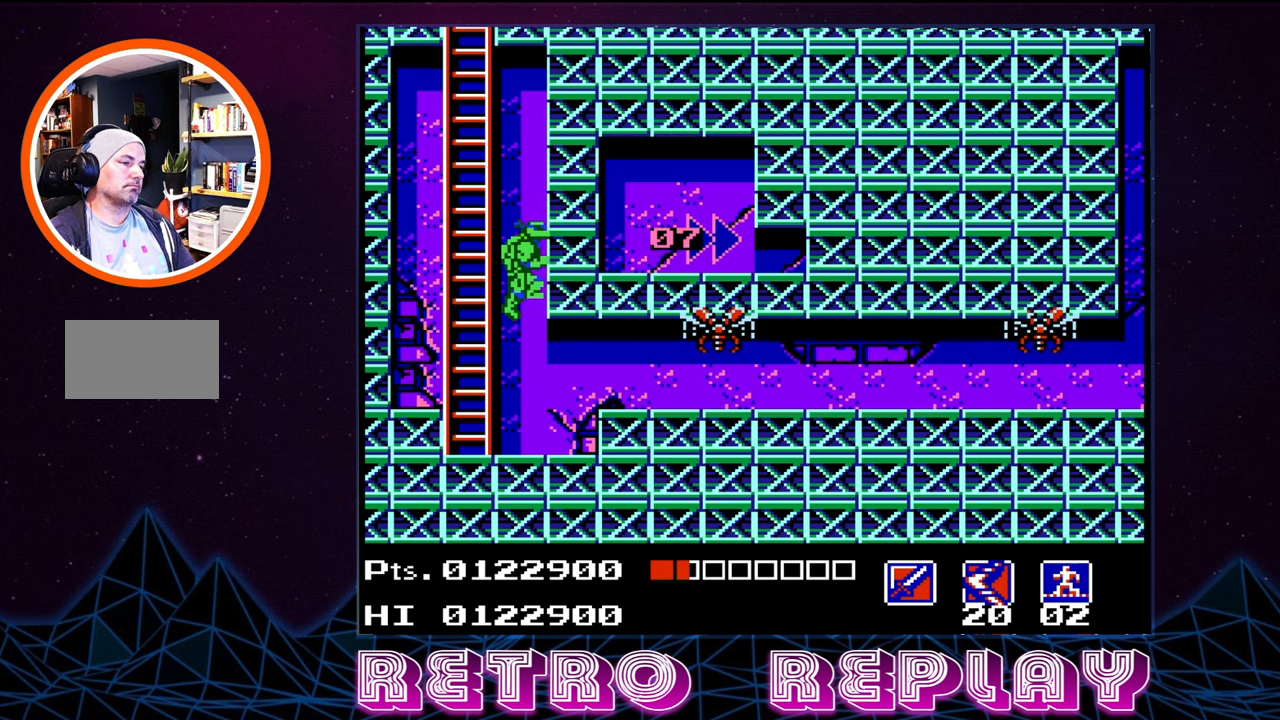
{"buttons": ["DPAD_RIGHT"], "events": [[133, "DPAD_RIGHT", "down"], [300, "A", "down"], [417, "A", "up"]]}
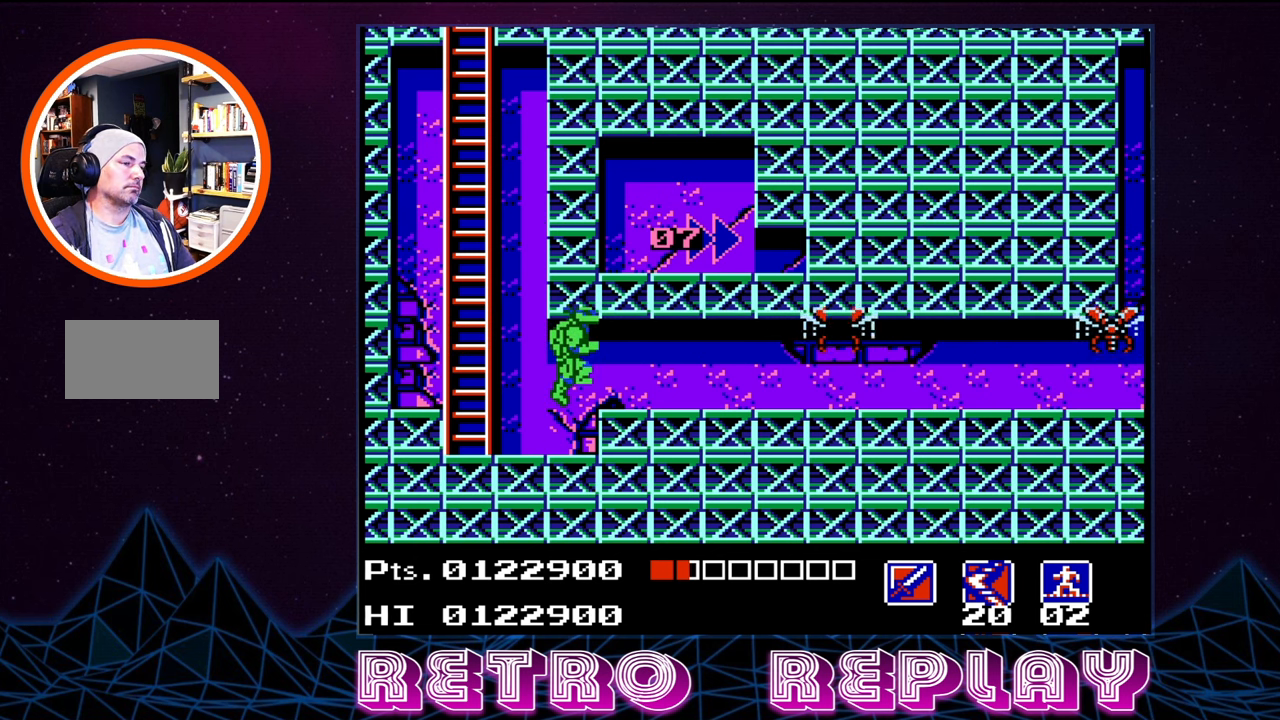
{"buttons": ["DPAD_RIGHT"], "events": []}
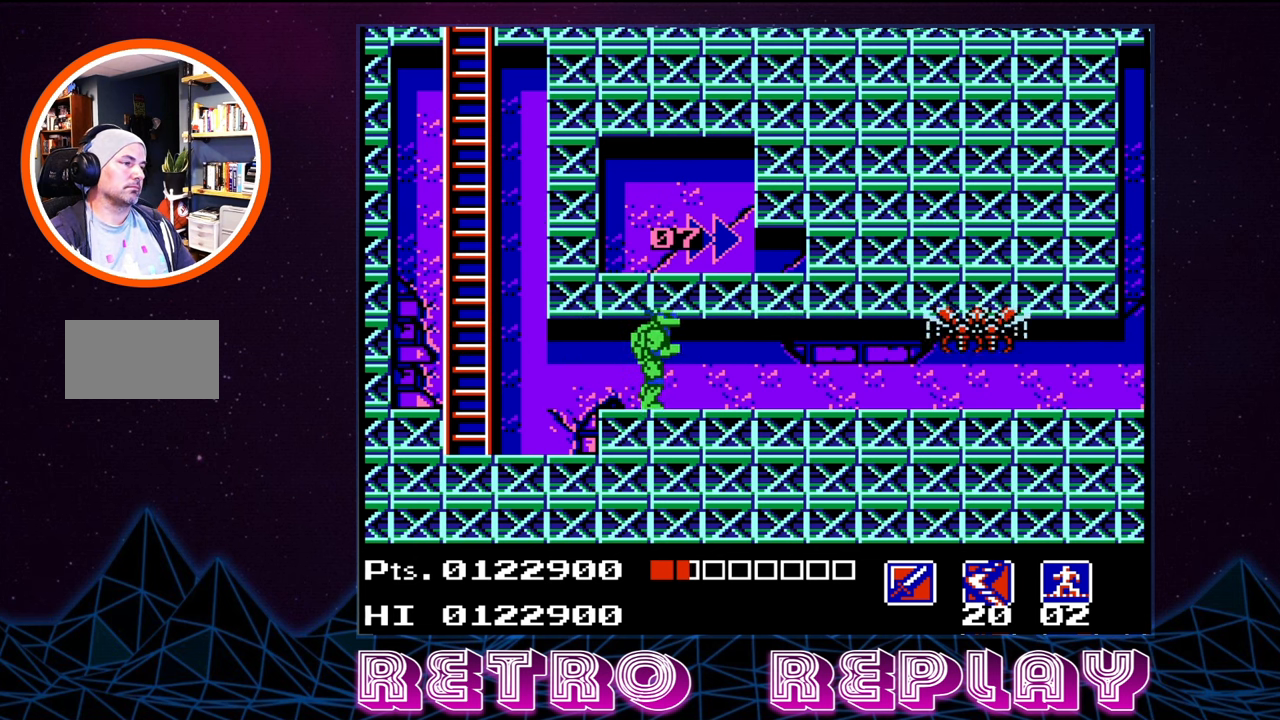
{"buttons": ["DPAD_DOWN"], "events": [[33, "DPAD_RIGHT", "up"], [367, "DPAD_DOWN", "down"], [433, "DPAD_DOWN", "up"], [483, "DPAD_DOWN", "down"]]}
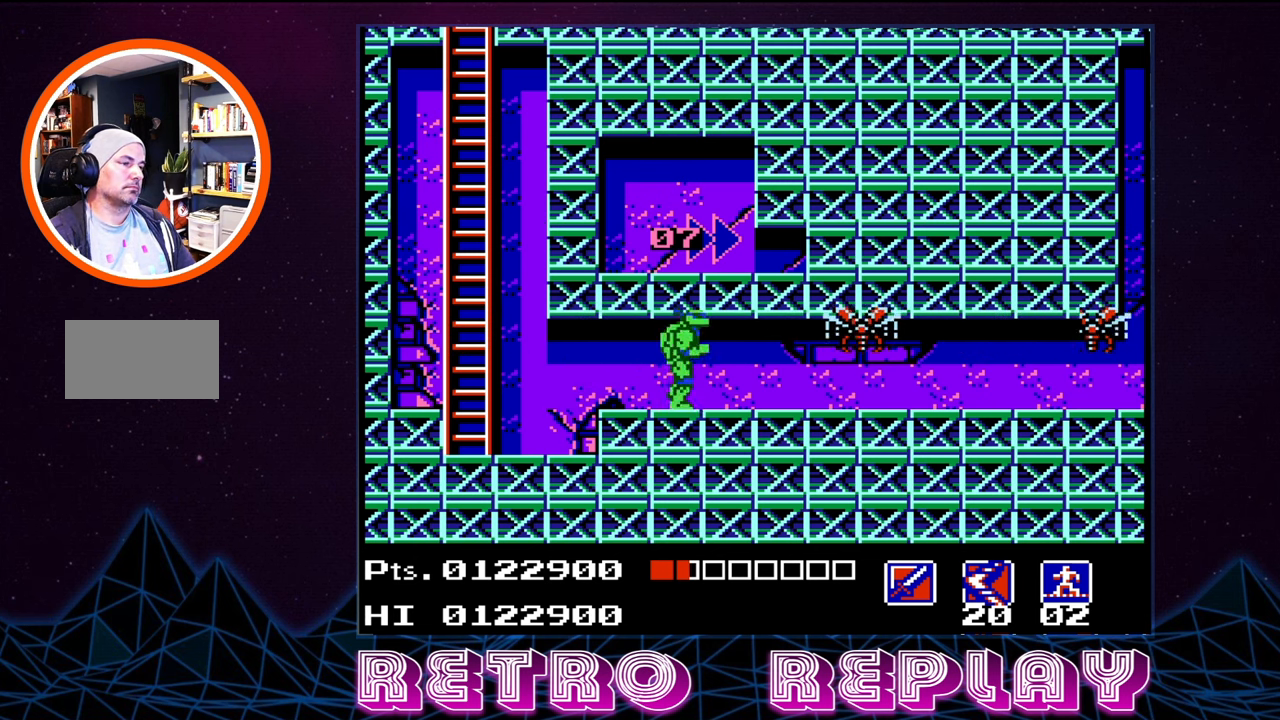
{"buttons": ["B", "DPAD_DOWN"], "events": [[200, "B", "down"], [283, "B", "up"], [350, "B", "down"], [400, "DPAD_DOWN", "up"], [433, "B", "up"], [433, "DPAD_DOWN", "down"], [450, "B", "down"]]}
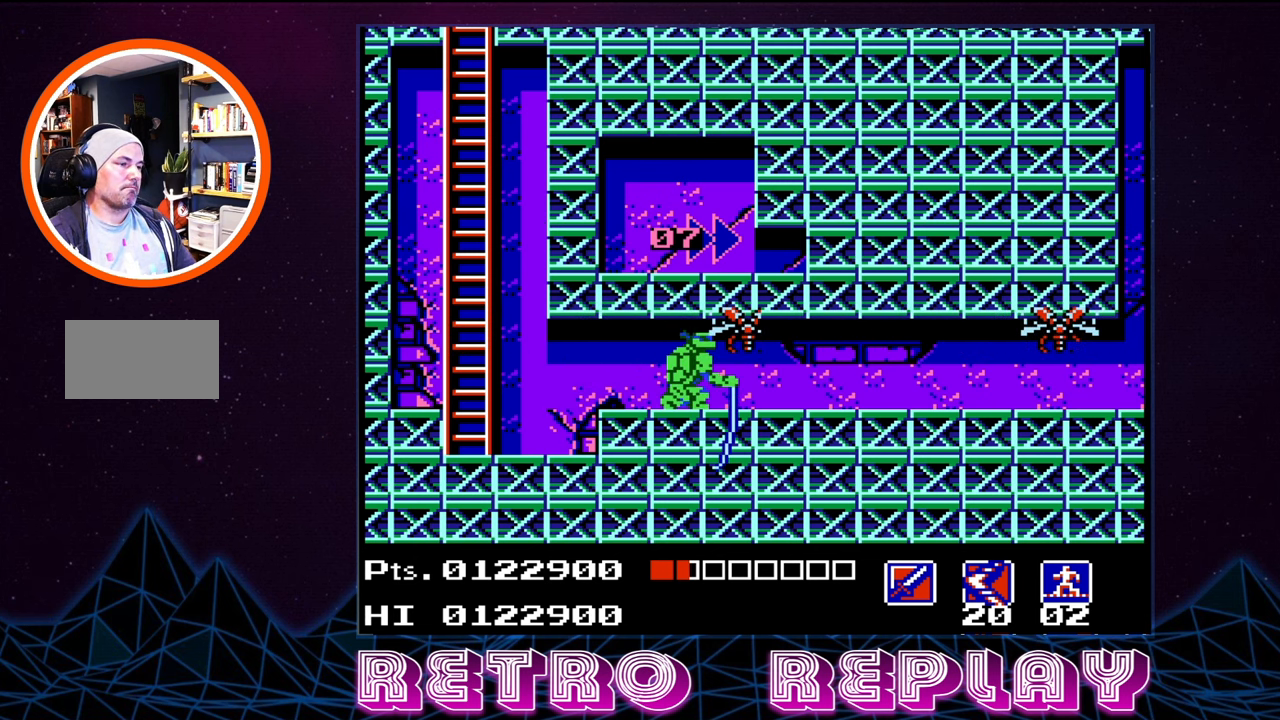
{"buttons": ["DPAD_LEFT"], "events": [[33, "B", "up"], [100, "B", "down"], [167, "B", "up"], [233, "B", "down"], [300, "B", "up"], [350, "B", "down"], [417, "DPAD_DOWN", "up"], [433, "B", "up"], [500, "DPAD_LEFT", "down"]]}
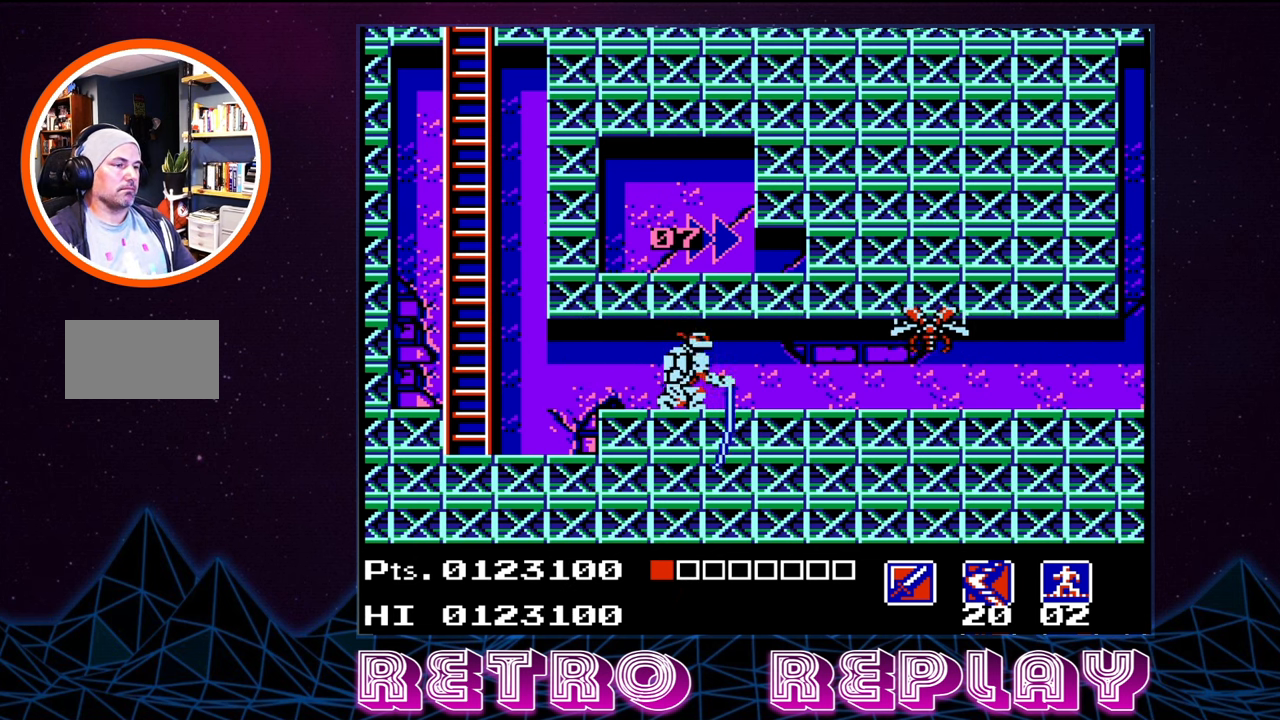
{"buttons": ["DPAD_LEFT"], "events": []}
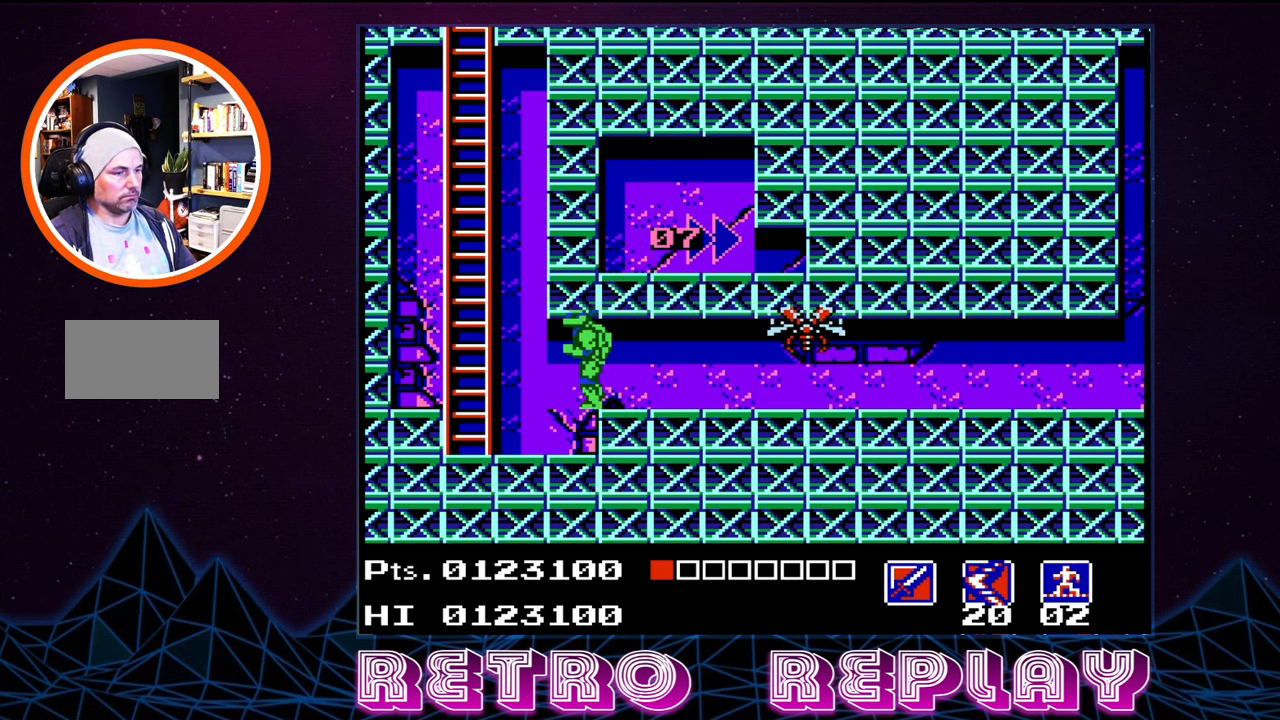
{"buttons": ["DPAD_UP"], "events": [[183, "DPAD_LEFT", "up"], [250, "DPAD_RIGHT", "down"], [417, "DPAD_RIGHT", "up"], [500, "DPAD_UP", "down"]]}
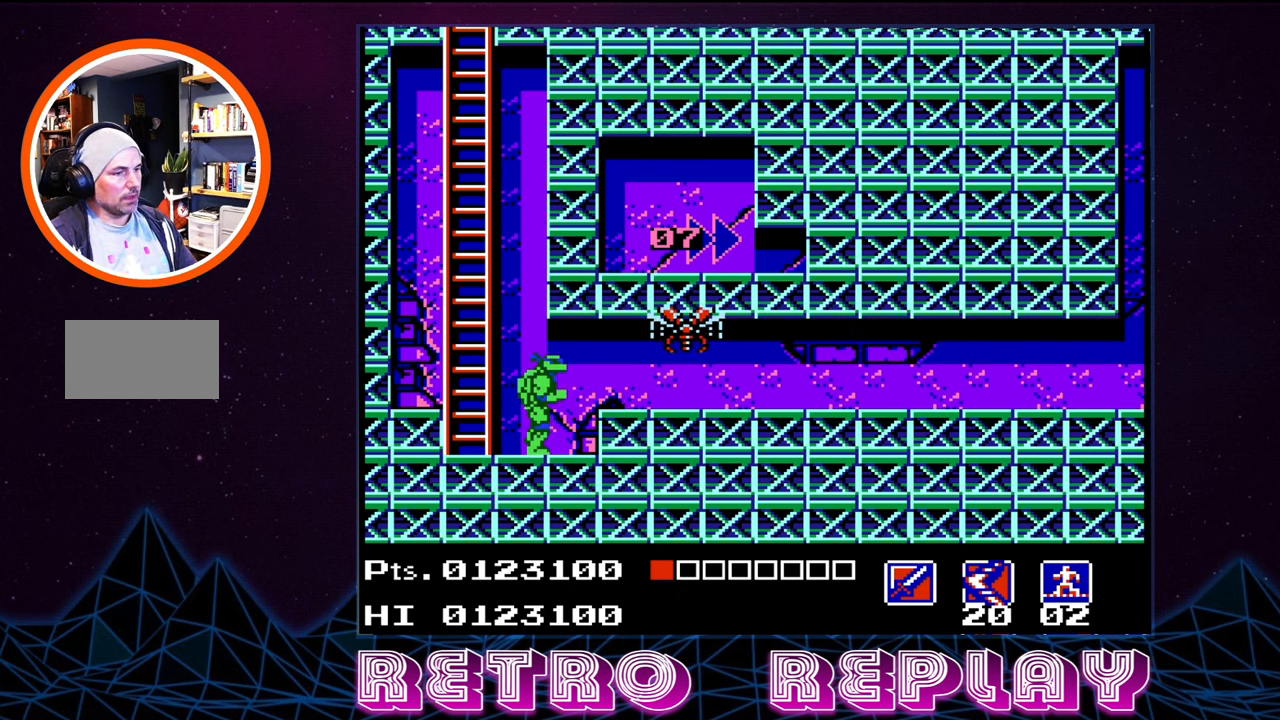
{"buttons": ["B", "DPAD_UP"], "events": [[100, "B", "down"], [167, "B", "up"], [250, "B", "down"], [317, "B", "up"], [350, "B", "down"], [434, "B", "up"], [484, "B", "down"]]}
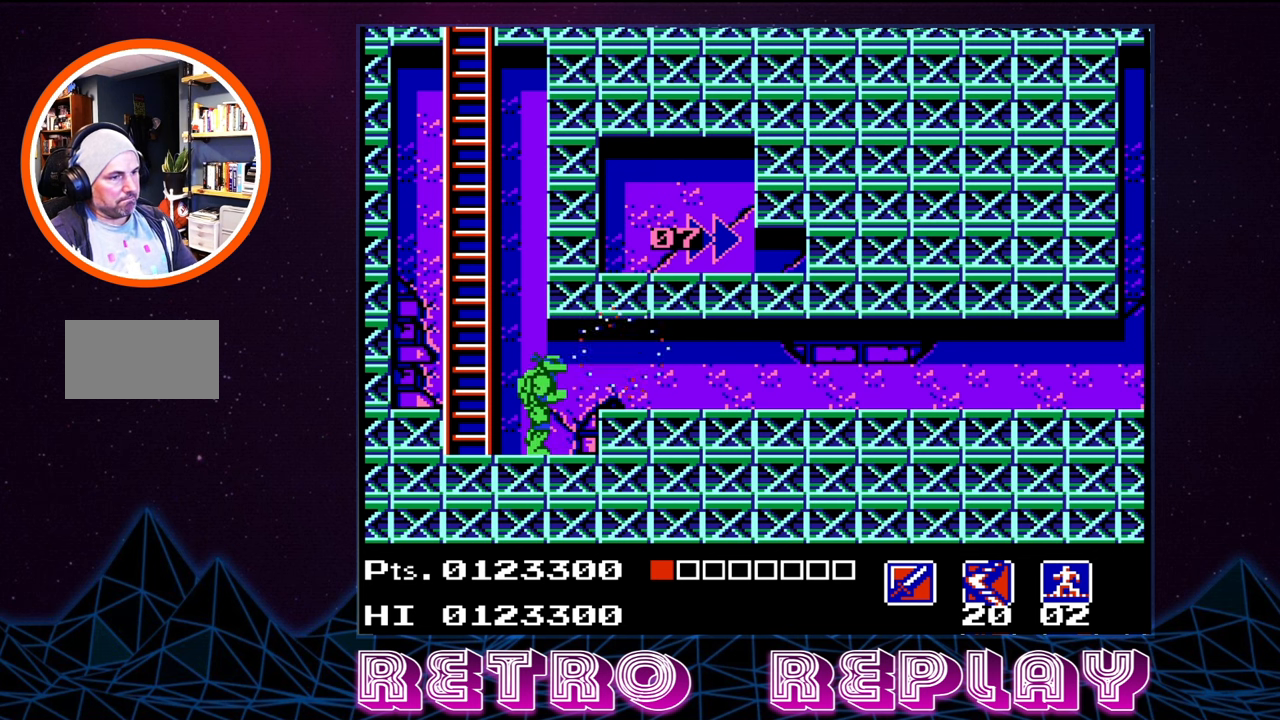
{"buttons": ["A", "DPAD_RIGHT"], "events": [[84, "B", "up"], [167, "DPAD_UP", "up"], [300, "DPAD_RIGHT", "down"], [417, "A", "down"]]}
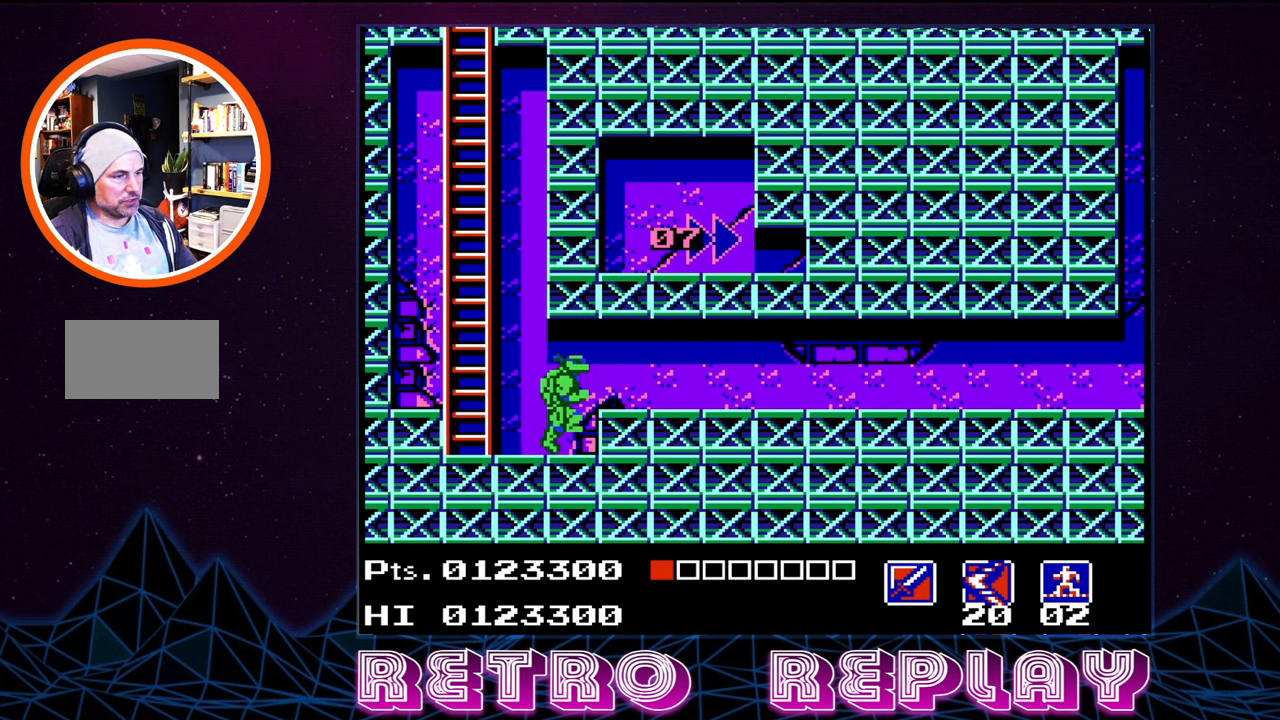
{"buttons": ["DPAD_RIGHT"], "events": [[84, "A", "up"]]}
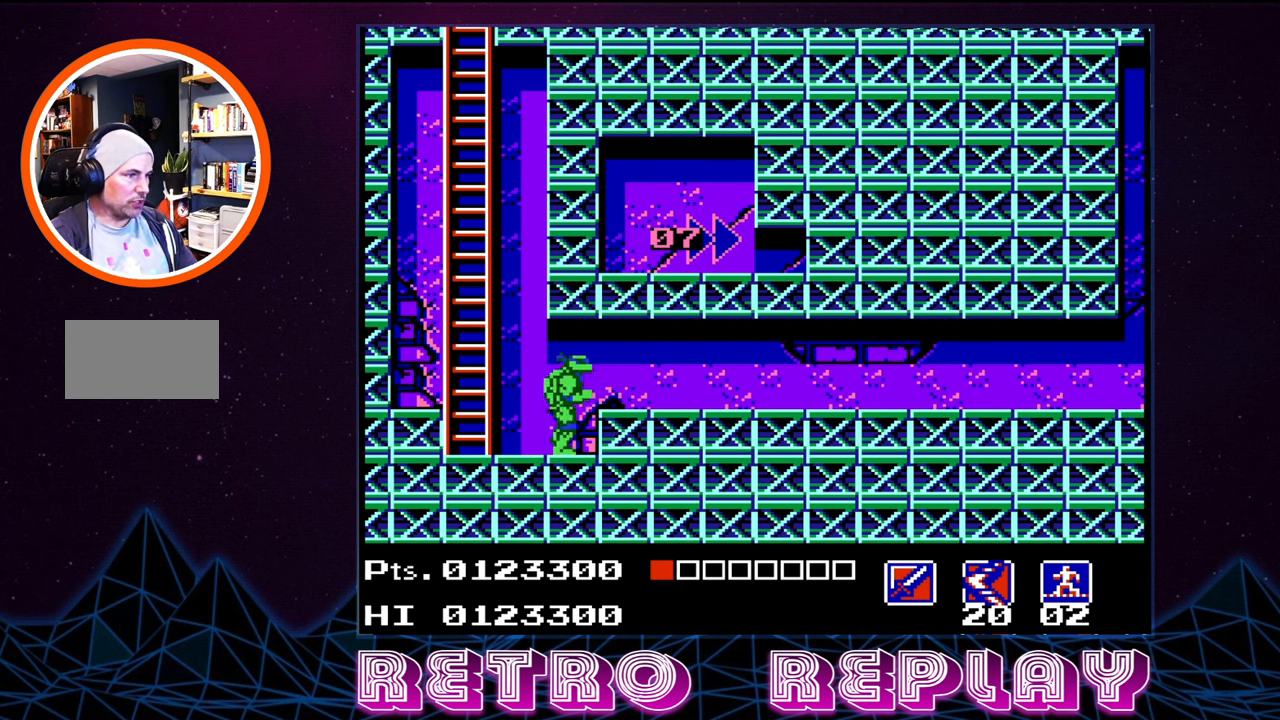
{"buttons": ["DPAD_RIGHT"], "events": [[150, "A", "down"], [367, "A", "up"]]}
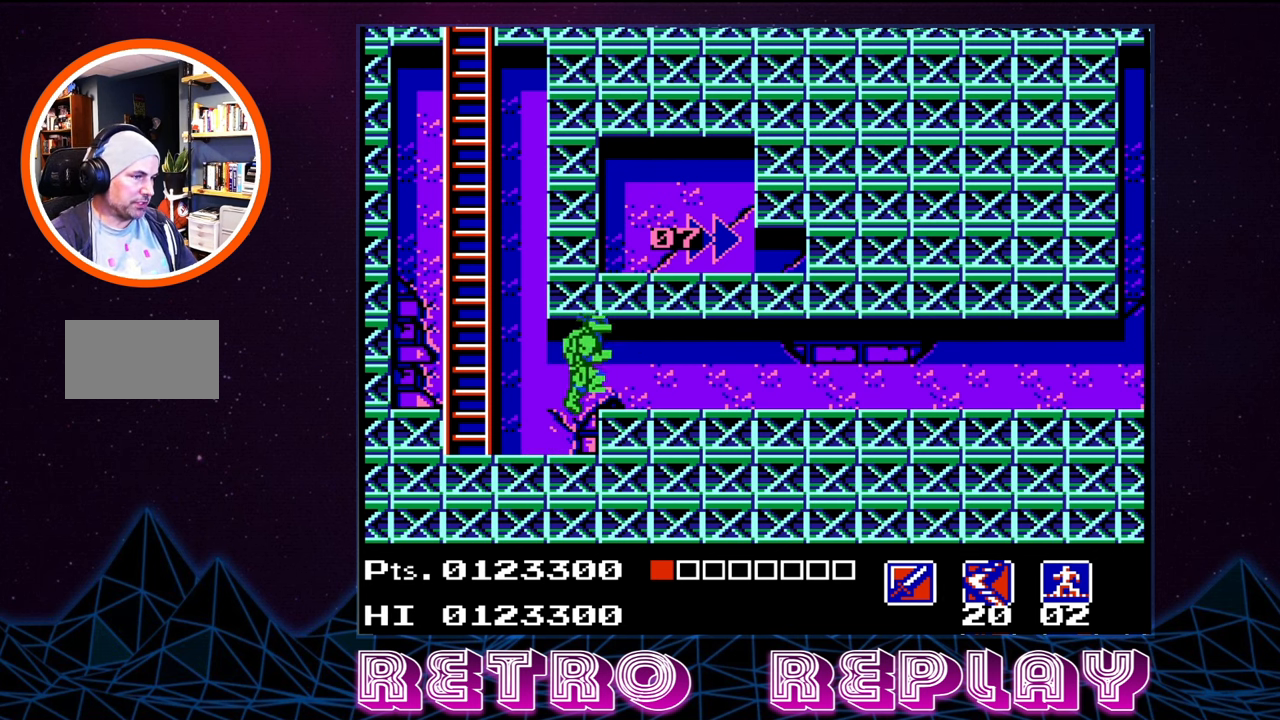
{"buttons": ["DPAD_RIGHT"], "events": []}
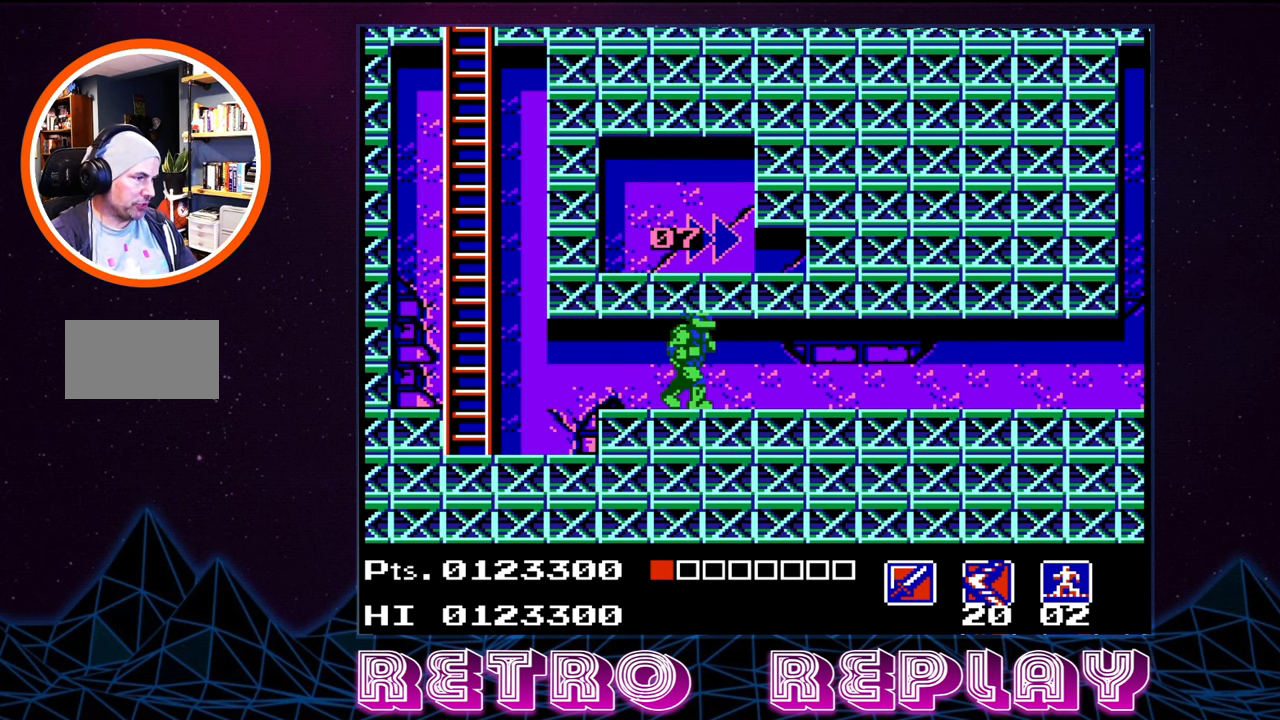
{"buttons": ["DPAD_RIGHT"], "events": []}
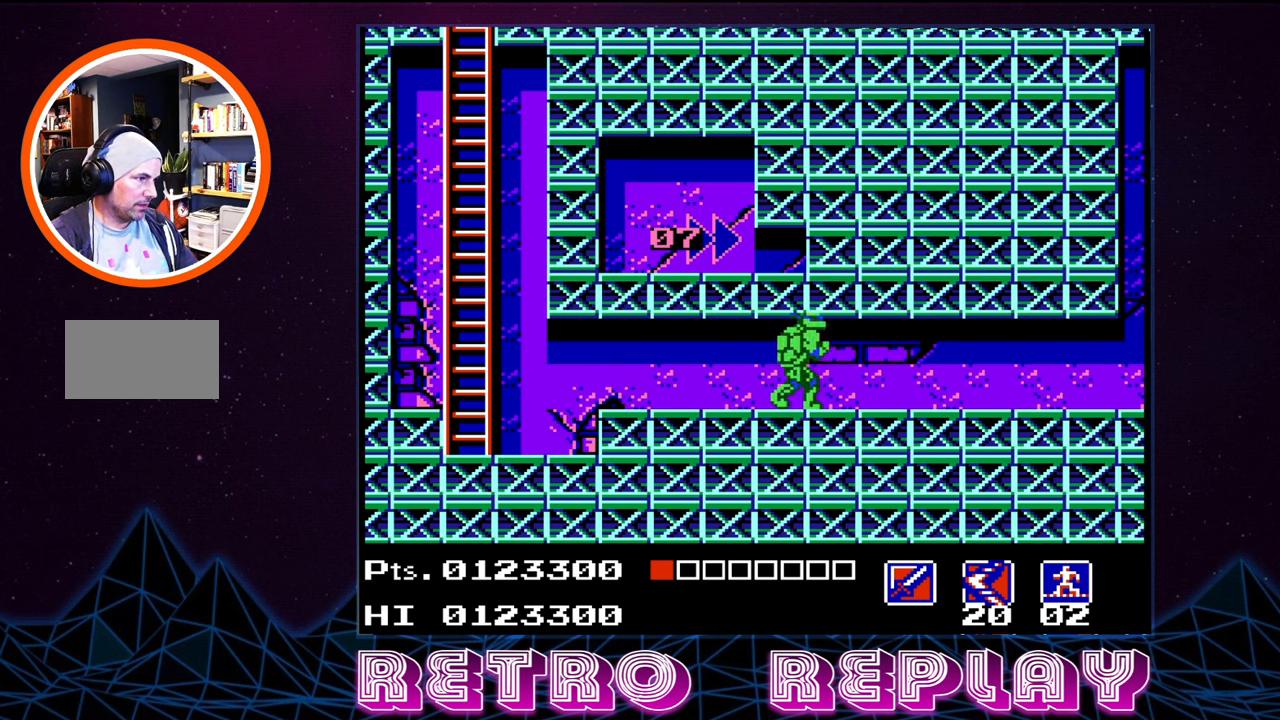
{"buttons": ["DPAD_RIGHT"], "events": []}